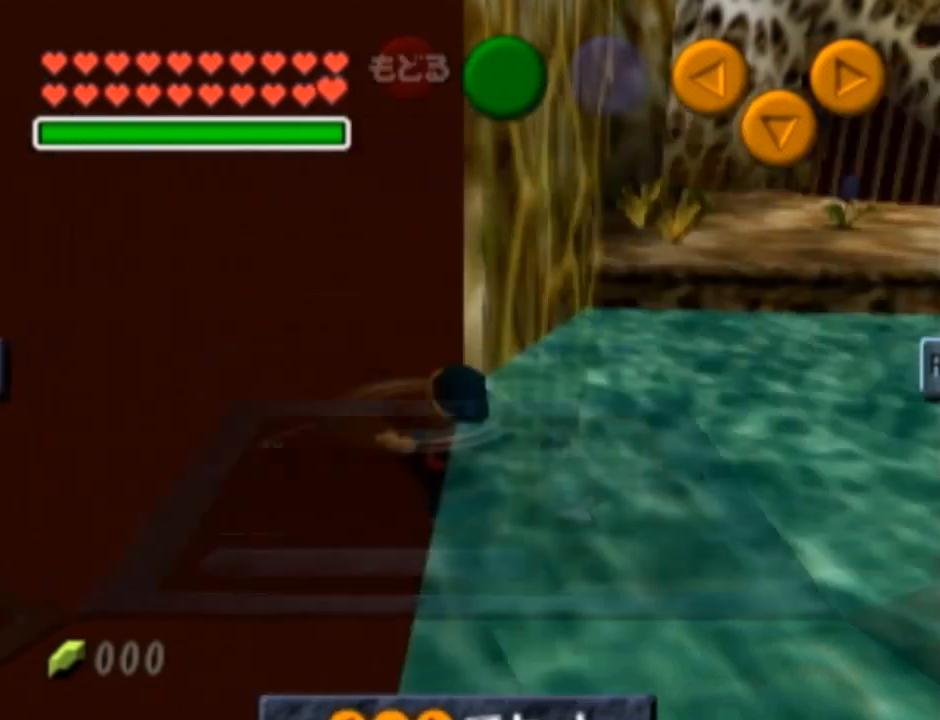
Gameplay with a controller (Nintendo layout); each line is a JSON object with the inputs held at the frame after it. "events" lists button and stick changes between this image and that frame as [ms after this image, input, new state], when the widget could be followed in between. Not read: L3 R3 START.
{"buttons": ["L1"], "left_stick": "center", "right_stick": "center", "events": [[150, "A", "down"], [150, "right_stick", "up"], [500, "A", "up"], [500, "L1", "down"], [500, "right_stick", "center"]]}
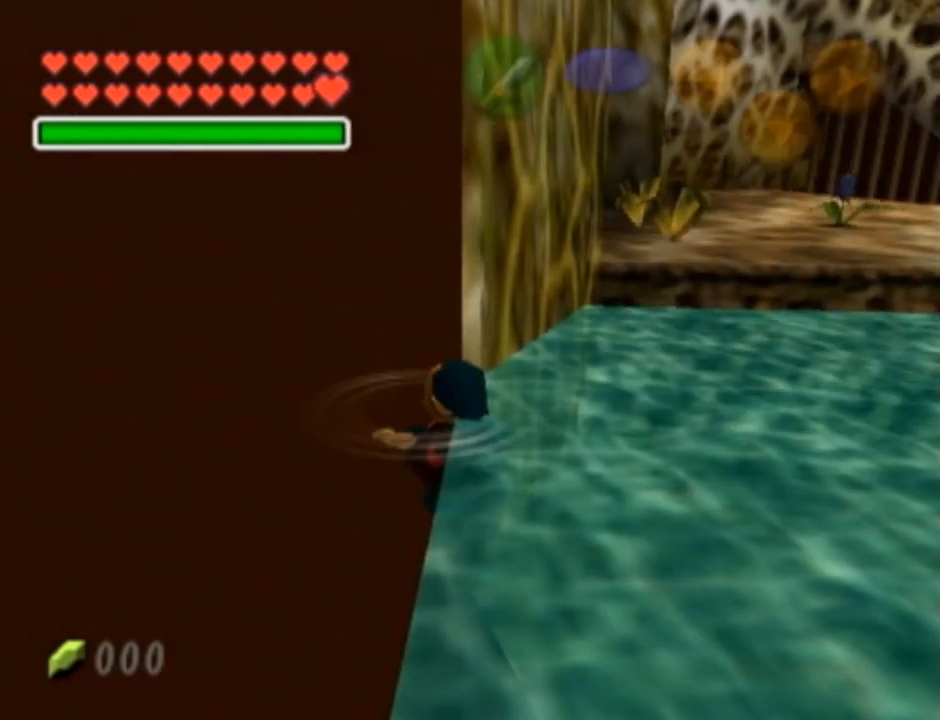
{"buttons": ["L1"], "left_stick": "center", "right_stick": "center", "events": []}
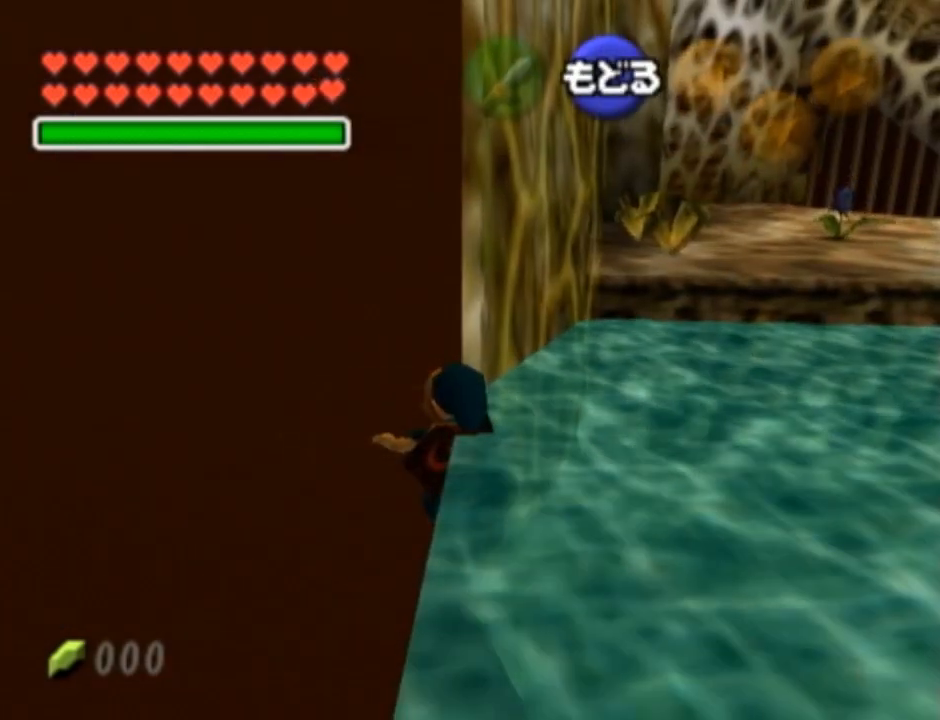
{"buttons": ["L1"], "left_stick": "center", "right_stick": "center", "events": []}
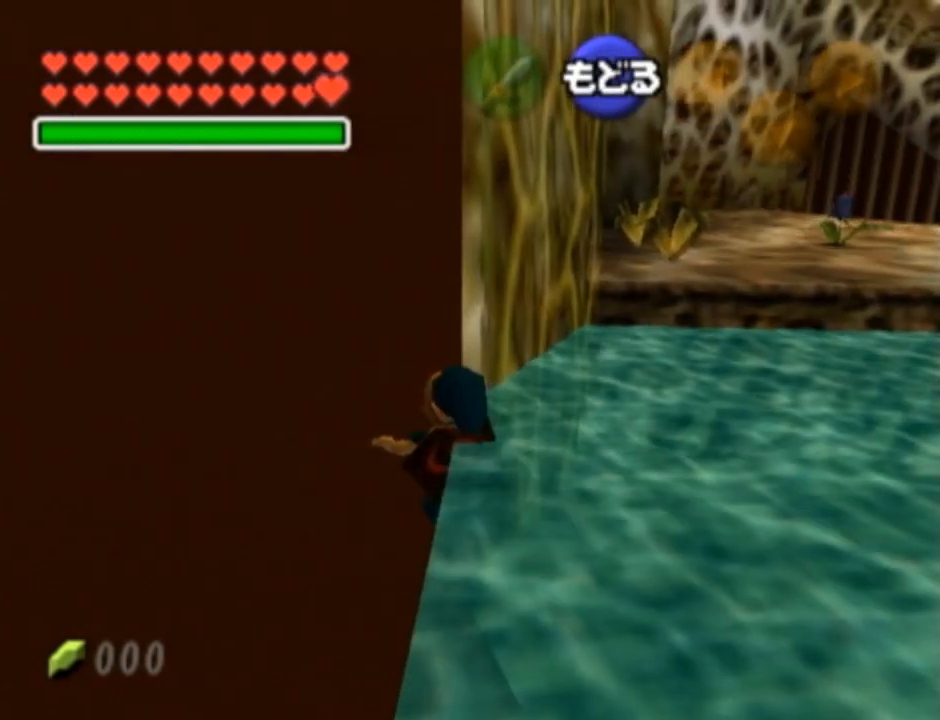
{"buttons": ["L1"], "left_stick": "center", "right_stick": "center", "events": []}
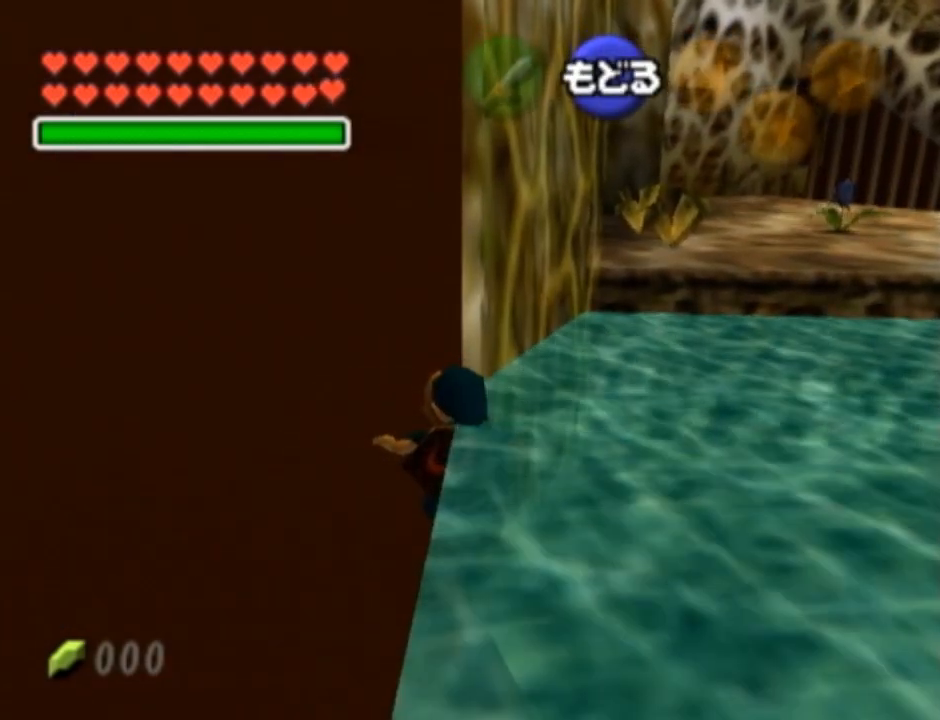
{"buttons": ["L1"], "left_stick": "center", "right_stick": "center", "events": []}
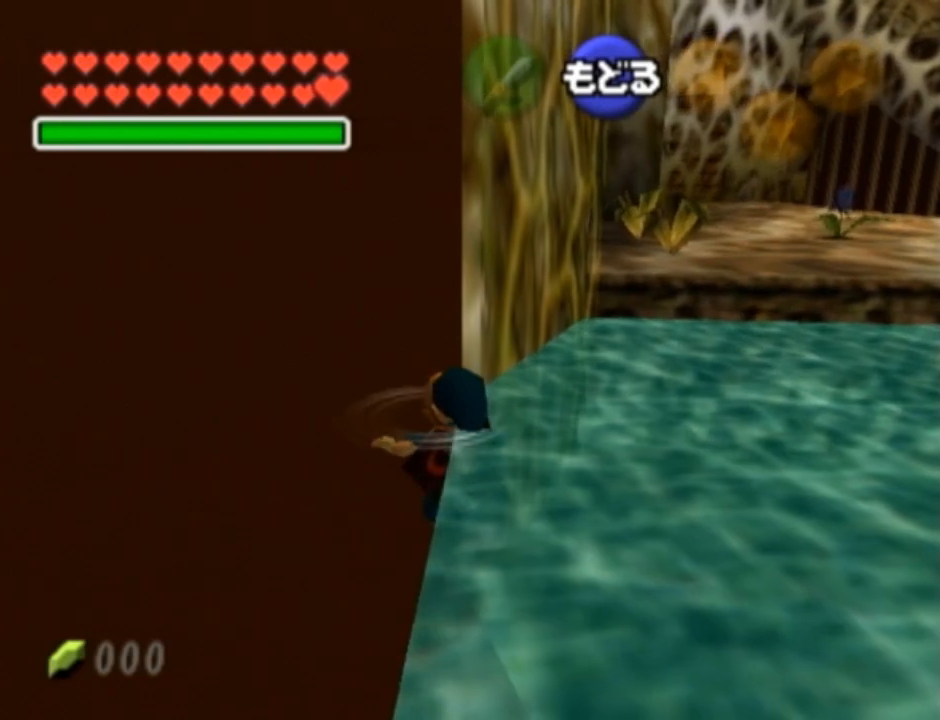
{"buttons": ["L1"], "left_stick": "center", "right_stick": "center", "events": []}
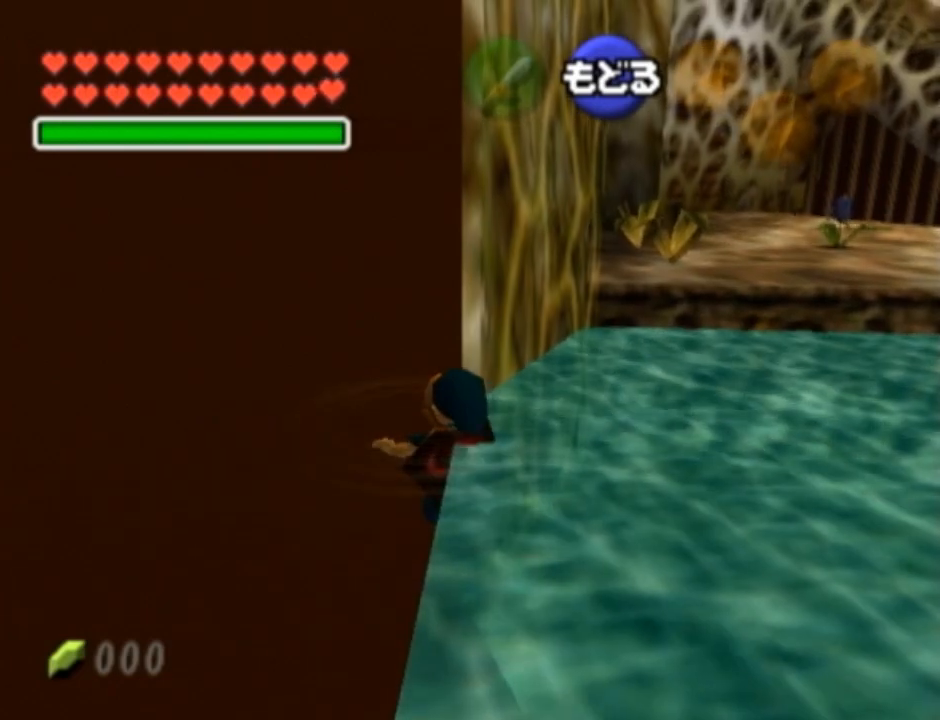
{"buttons": ["L1"], "left_stick": "center", "right_stick": "center", "events": []}
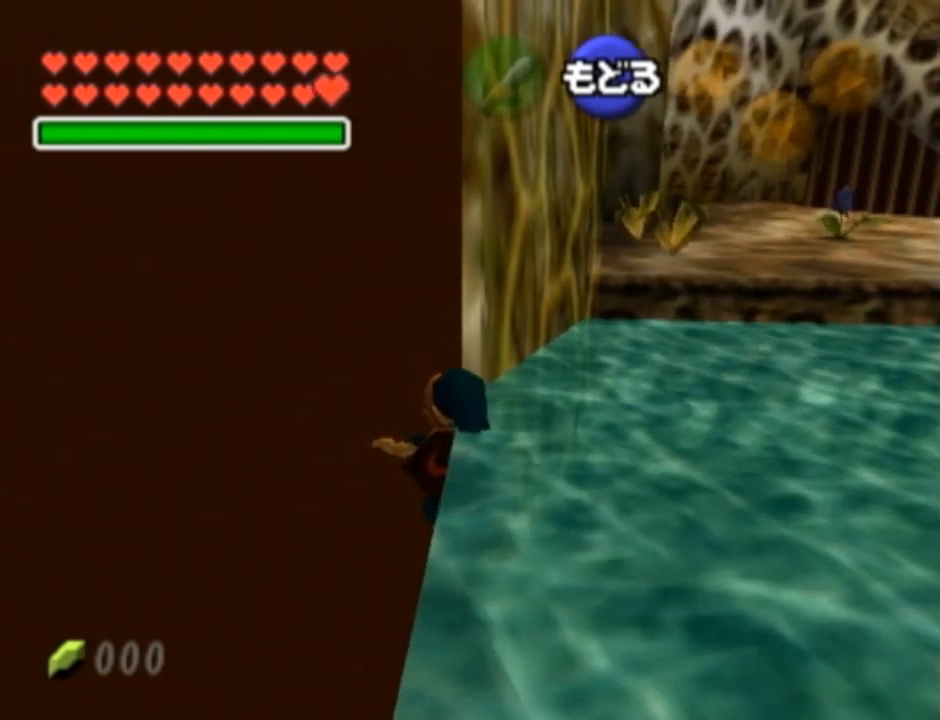
{"buttons": ["L1"], "left_stick": "center", "right_stick": "center", "events": []}
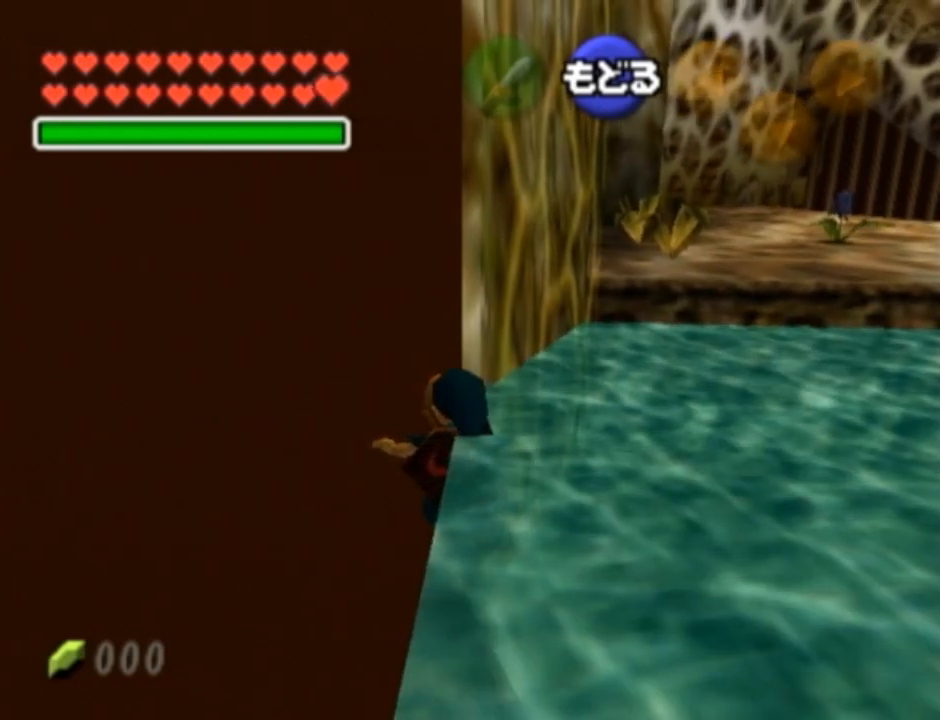
{"buttons": ["L1"], "left_stick": "center", "right_stick": "center", "events": []}
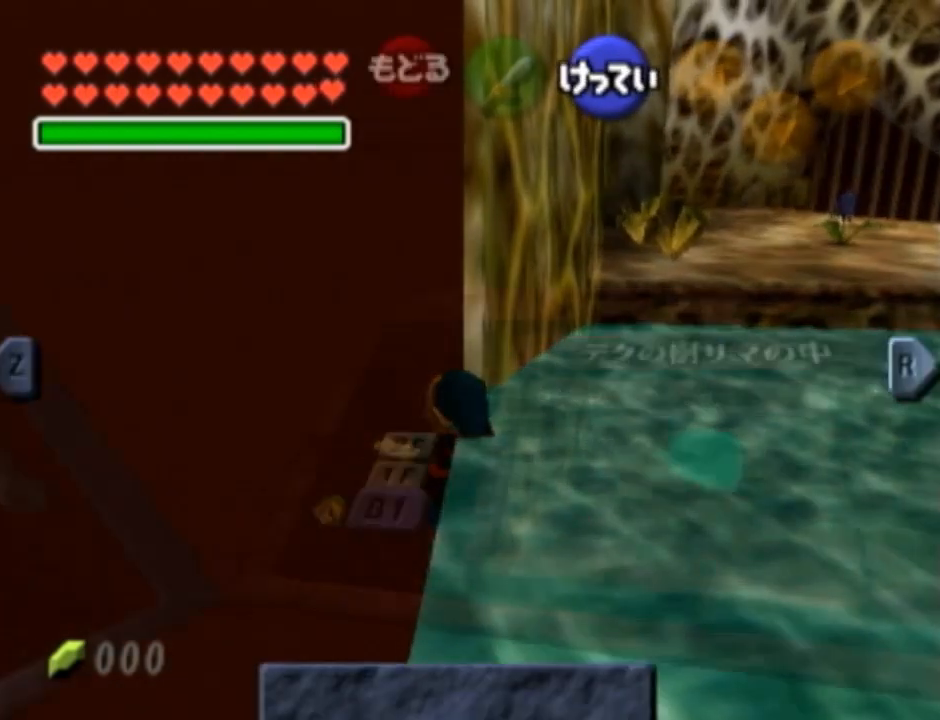
{"buttons": ["L1"], "left_stick": "center", "right_stick": "center", "events": []}
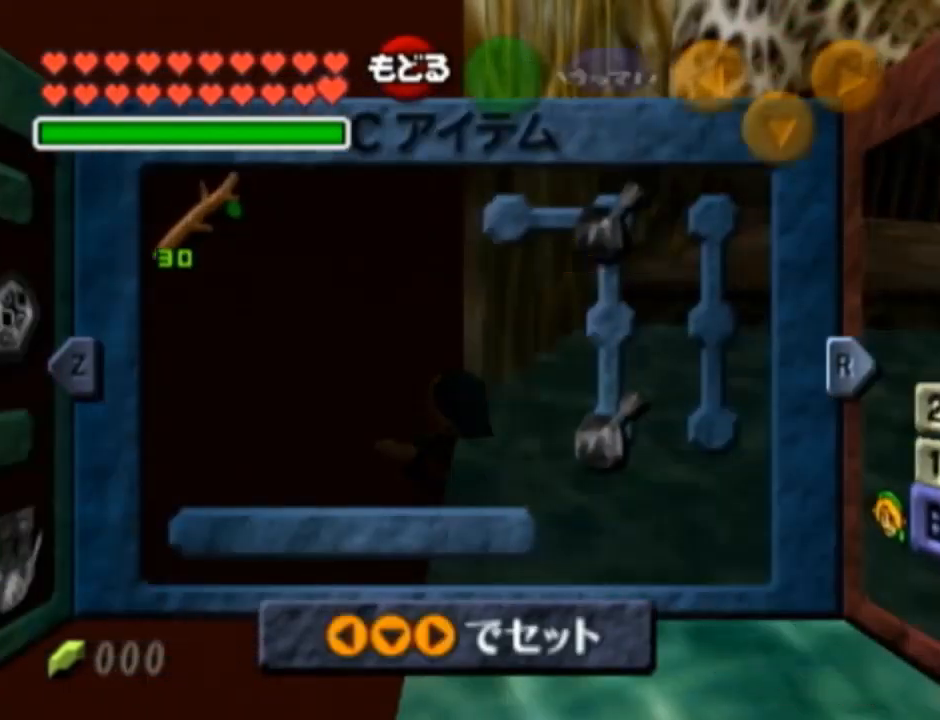
{"buttons": ["L1"], "left_stick": "up", "right_stick": "center", "events": [[283, "left_stick", "up"], [317, "A", "down"], [400, "A", "up"]]}
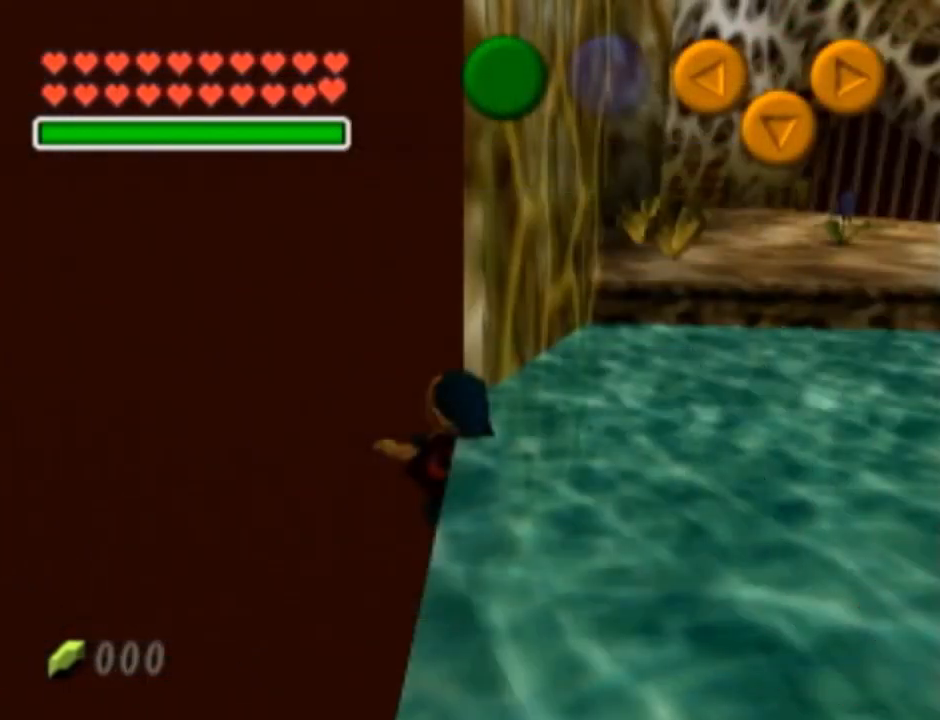
{"buttons": ["L1"], "left_stick": "up", "right_stick": "center", "events": []}
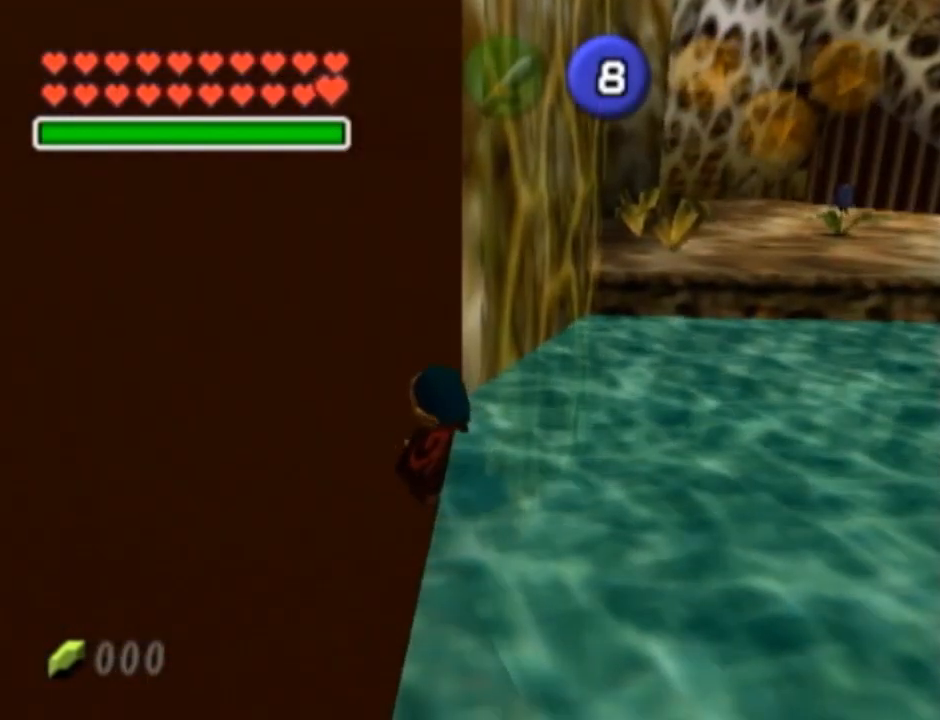
{"buttons": ["L1"], "left_stick": "right", "right_stick": "center", "events": [[500, "left_stick", "right"]]}
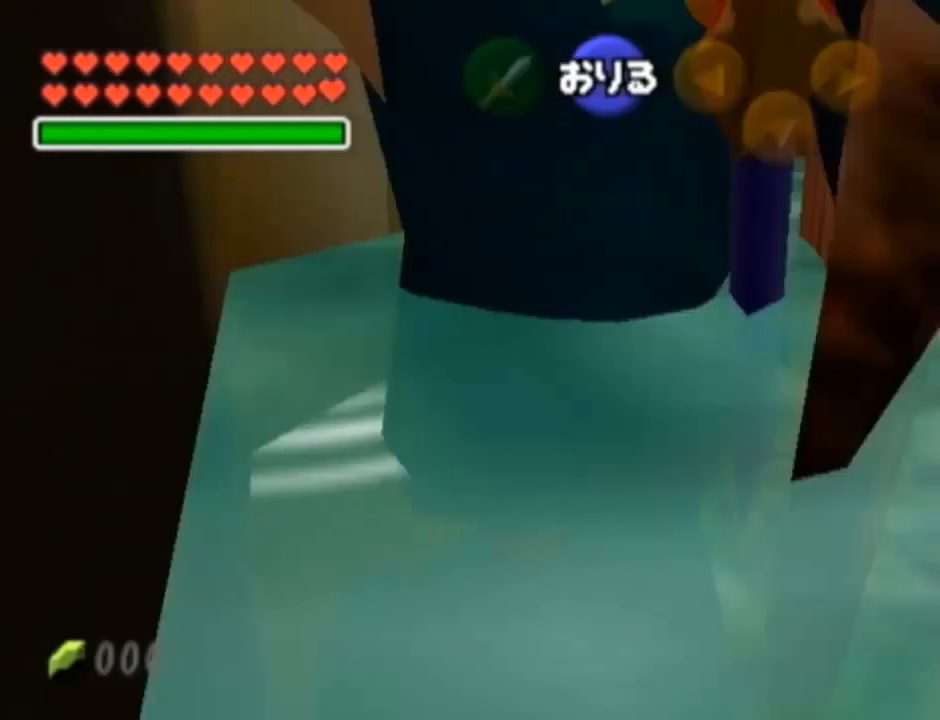
{"buttons": ["L1"], "left_stick": "right", "right_stick": "center", "events": []}
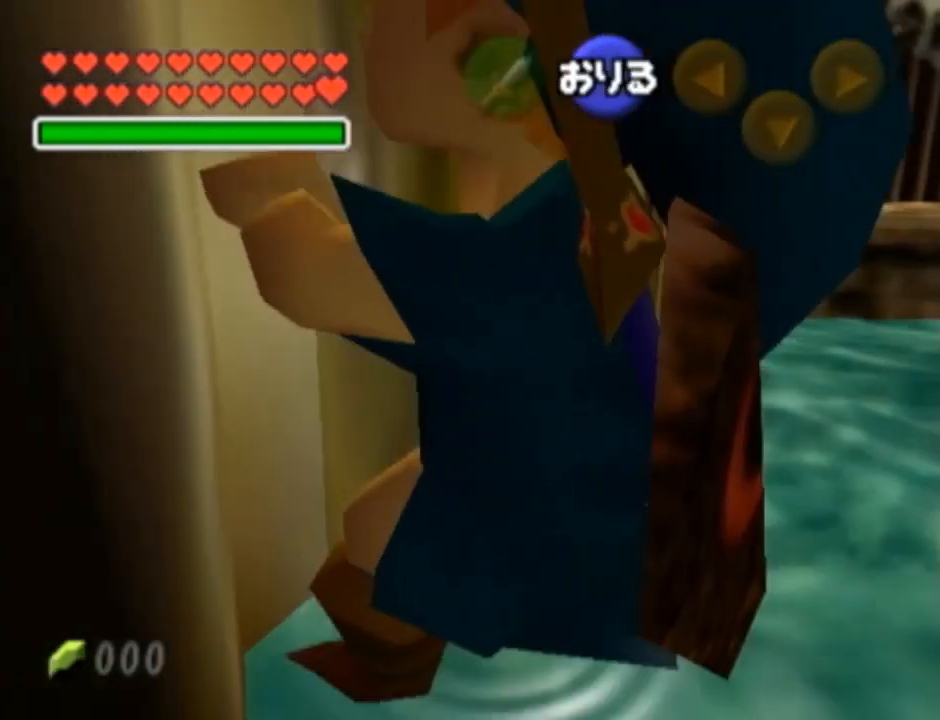
{"buttons": [], "left_stick": "center", "right_stick": "center", "events": [[417, "L1", "up"], [433, "left_stick", "center"]]}
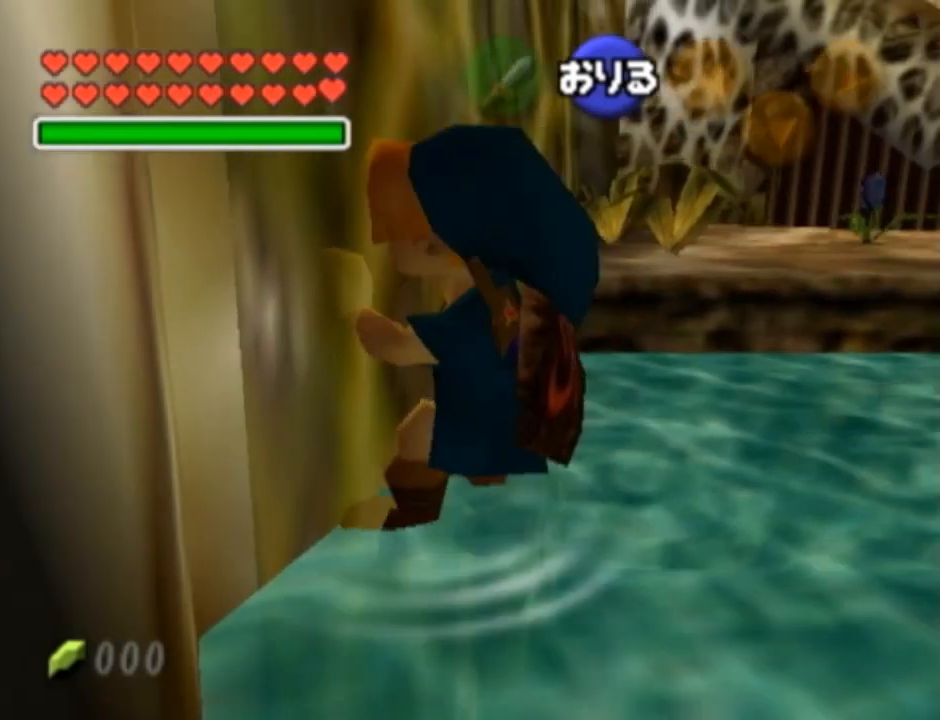
{"buttons": [], "left_stick": "center", "right_stick": "center", "events": []}
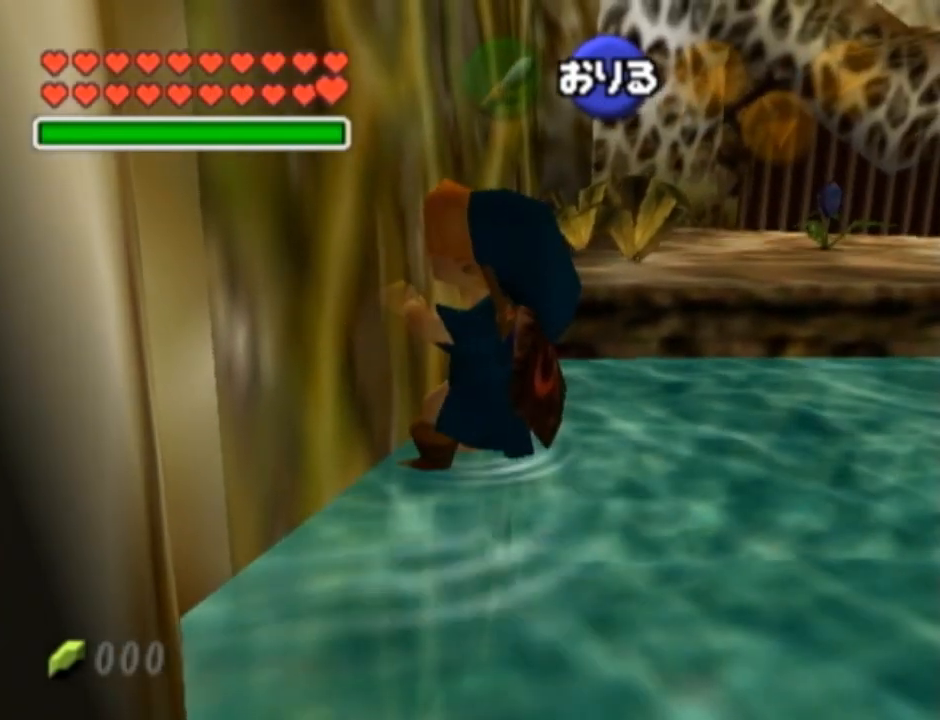
{"buttons": ["L1"], "left_stick": "down", "right_stick": "center", "events": [[83, "L1", "down"], [267, "left_stick", "down"]]}
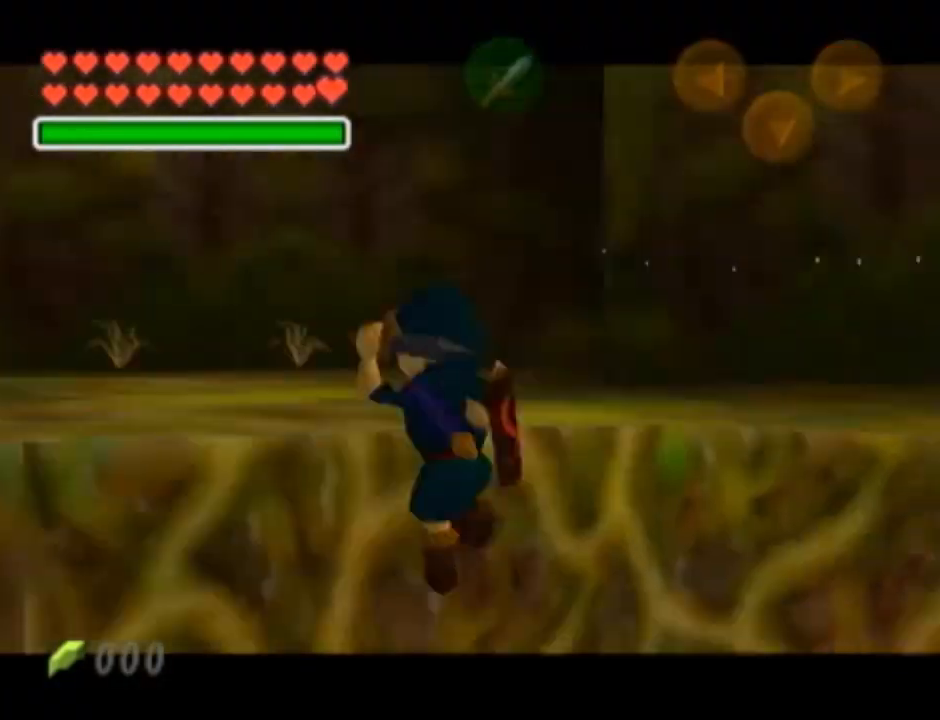
{"buttons": ["L1"], "left_stick": "left", "right_stick": "center", "events": [[350, "left_stick", "left"]]}
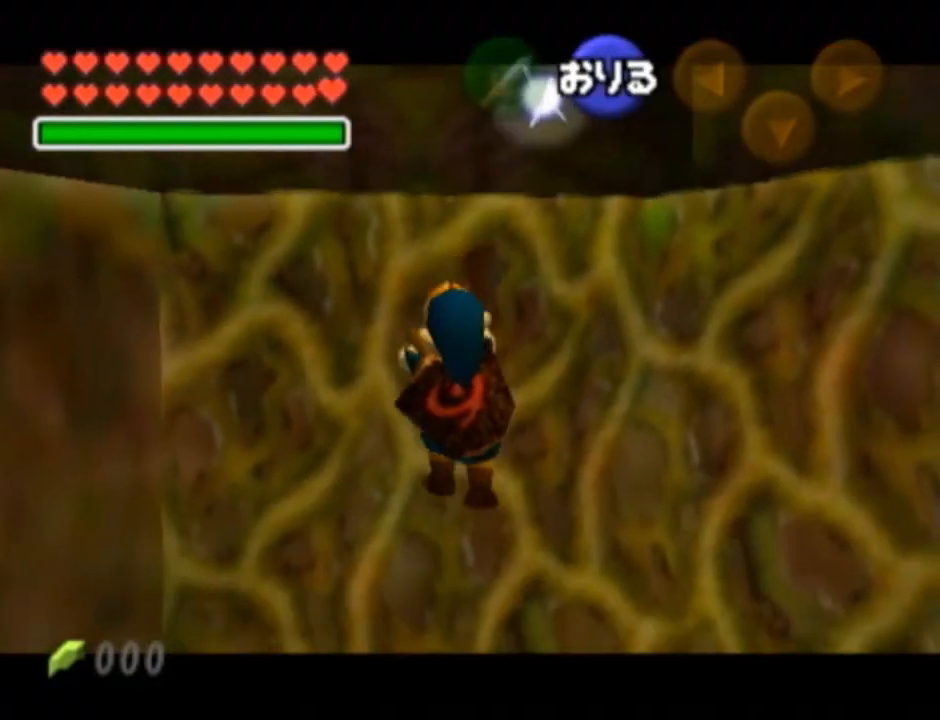
{"buttons": [], "left_stick": "center", "right_stick": "center", "events": [[333, "L1", "up"], [333, "left_stick", "center"]]}
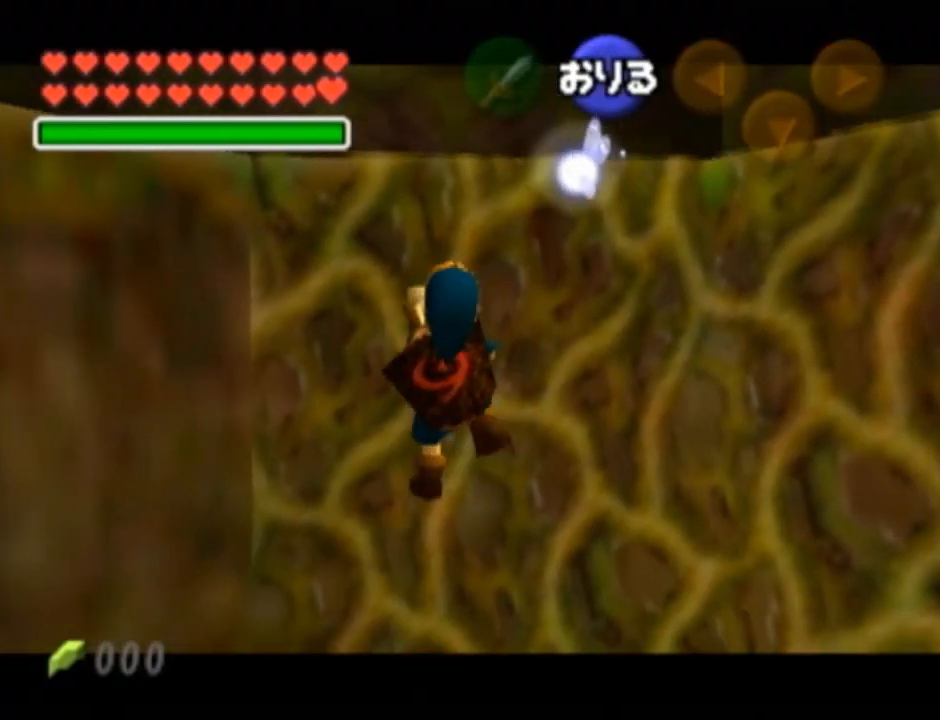
{"buttons": [], "left_stick": "center", "right_stick": "center", "events": [[167, "L1", "down"], [333, "L1", "up"]]}
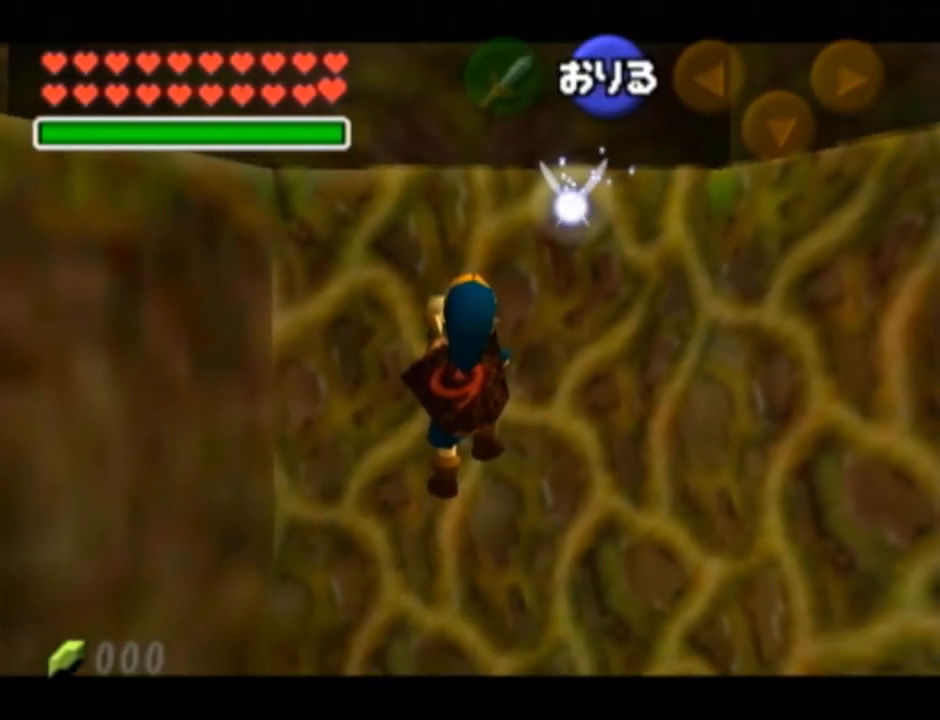
{"buttons": [], "left_stick": "center", "right_stick": "center", "events": [[200, "A", "down"], [317, "A", "up"]]}
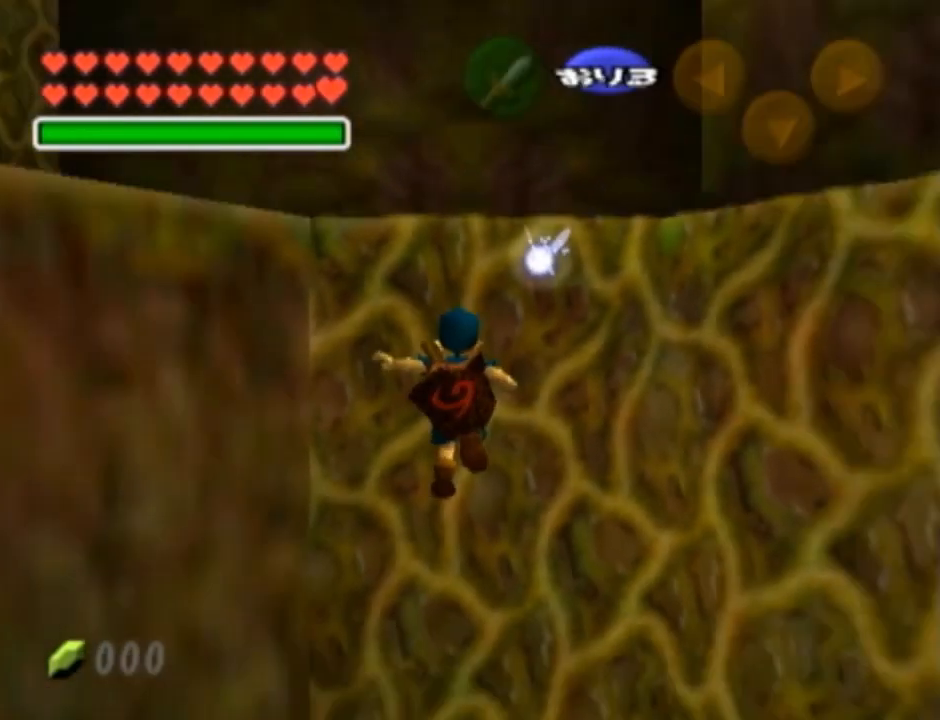
{"buttons": [], "left_stick": "center", "right_stick": "center", "events": []}
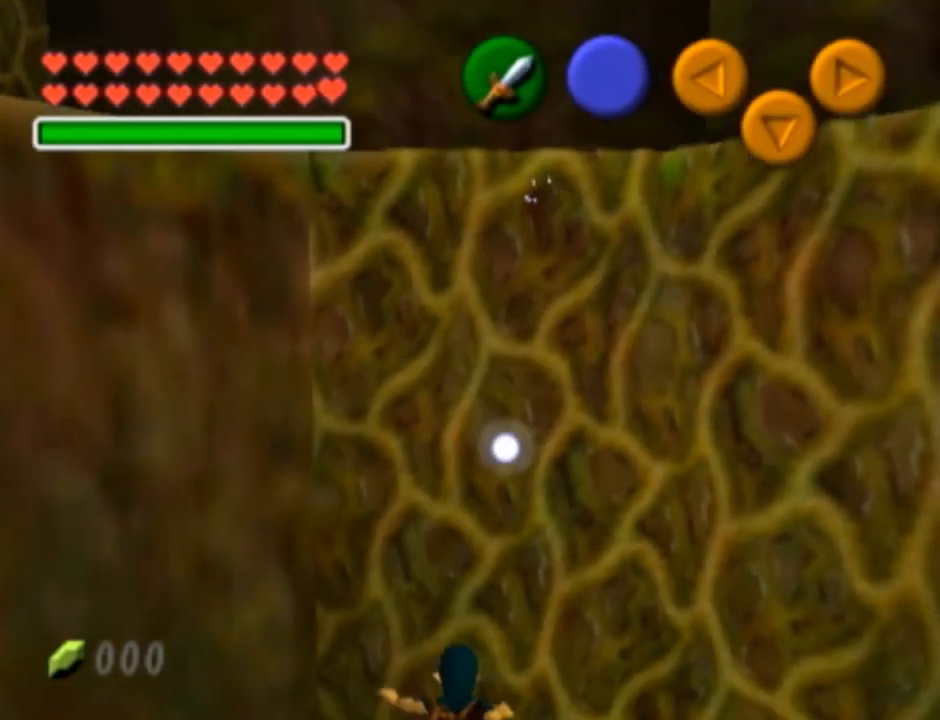
{"buttons": [], "left_stick": "up", "right_stick": "center", "events": [[450, "left_stick", "up"]]}
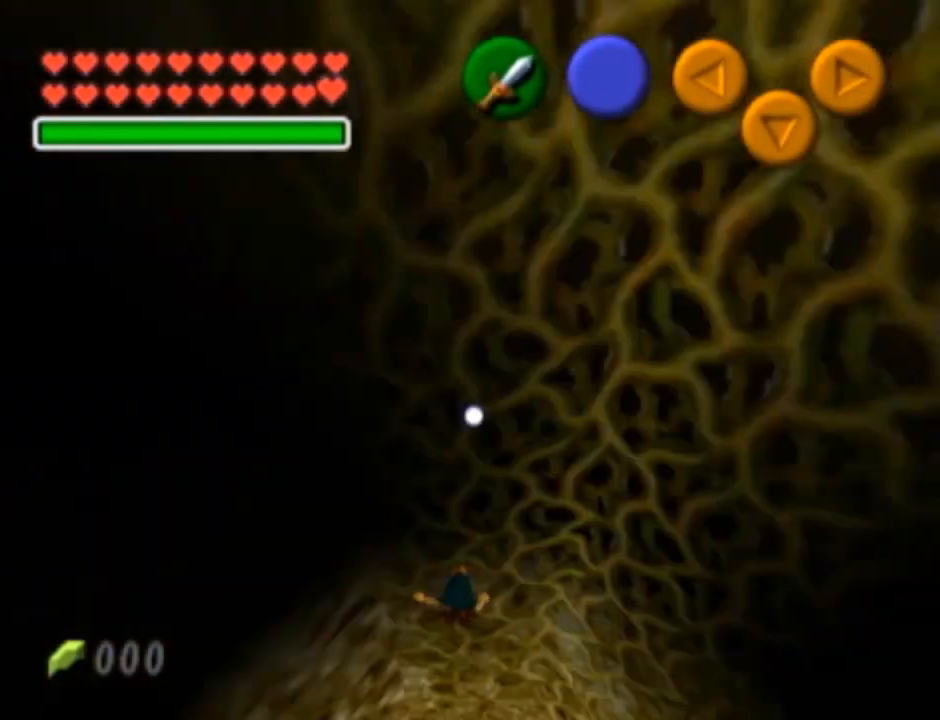
{"buttons": [], "left_stick": "up", "right_stick": "center", "events": []}
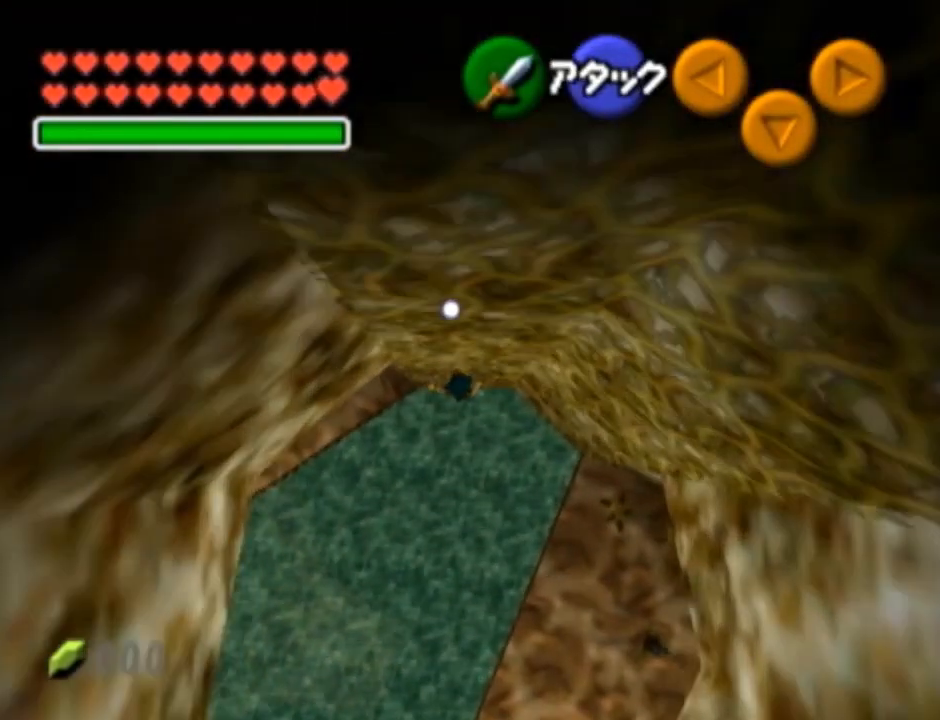
{"buttons": ["L1"], "left_stick": "center", "right_stick": "center", "events": [[233, "left_stick", "center"], [367, "L1", "down"]]}
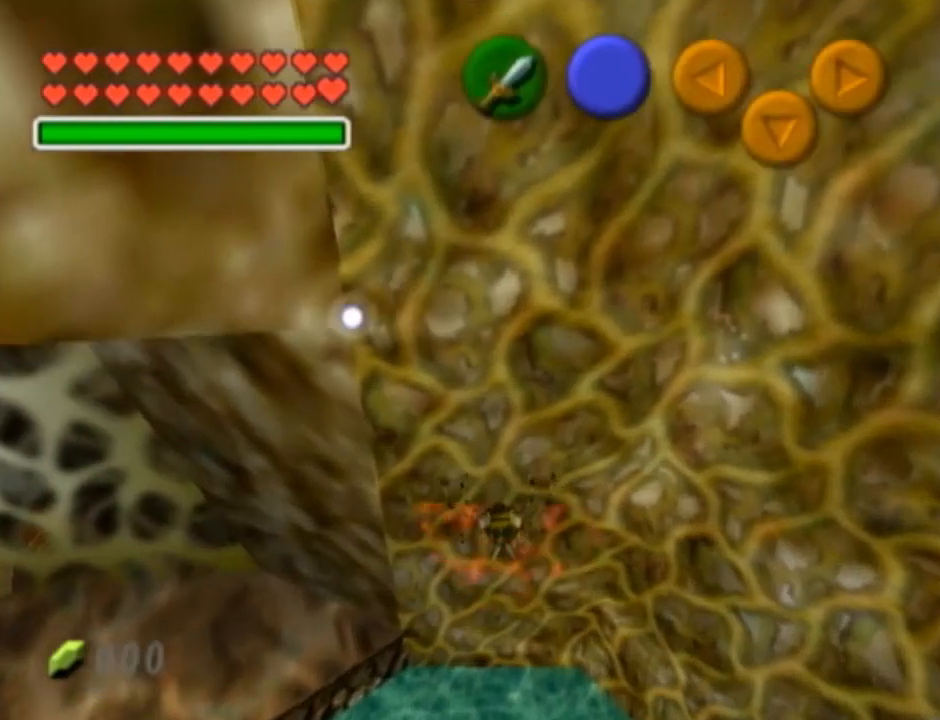
{"buttons": ["L1"], "left_stick": "center", "right_stick": "center", "events": []}